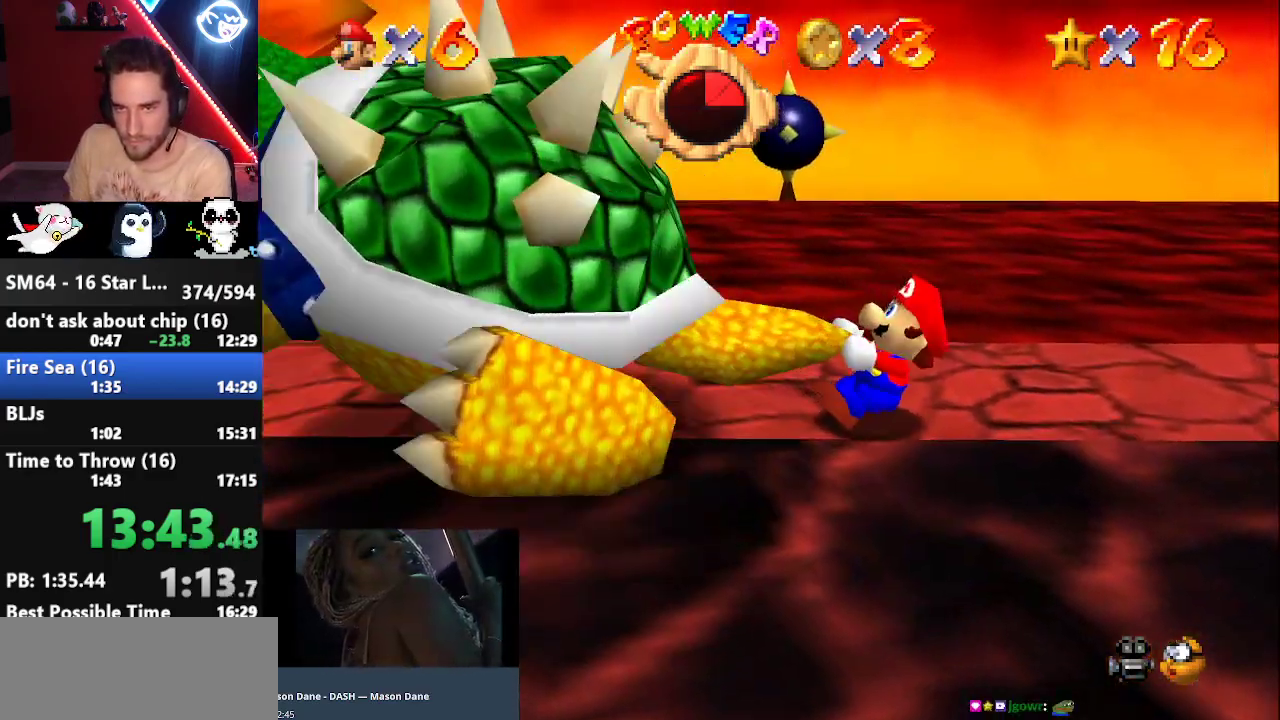
Gameplay with a controller (Nintendo layout); each line is a JSON object with the inputs held at the frame after it. "events" lists button and stick changes between this image and that frame as [ms after this image, input, new state], when the widget could be followed in between. Not read: L3 R3.
{"buttons": [], "left_stick": "up-right", "events": [[50, "left_stick", "down"], [150, "left_stick", "up-left"], [200, "left_stick", "up-right"], [300, "left_stick", "down-right"], [367, "left_stick", "down-left"], [467, "left_stick", "up-right"]]}
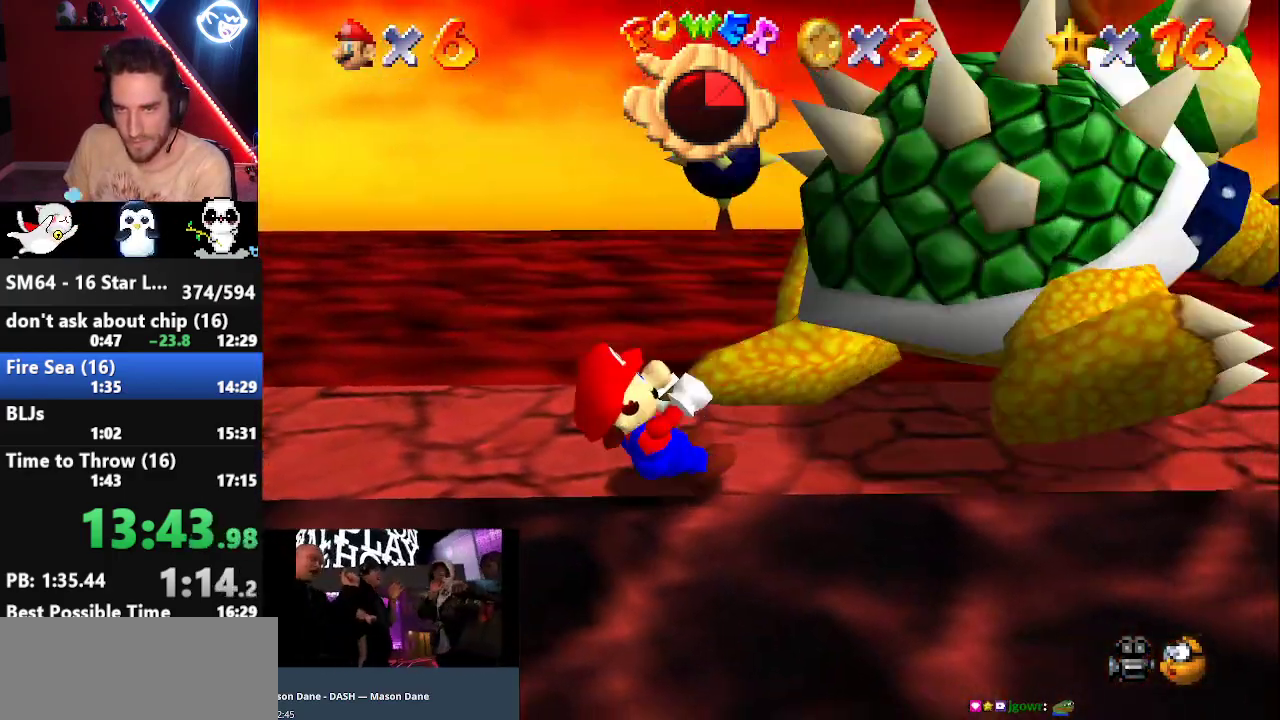
{"buttons": [], "left_stick": "down-right", "events": [[17, "left_stick", "down-right"], [83, "left_stick", "down-left"], [150, "left_stick", "up-left"], [200, "left_stick", "up-right"], [300, "left_stick", "down-right"], [367, "left_stick", "down-left"], [433, "left_stick", "up-left"], [483, "left_stick", "down-right"]]}
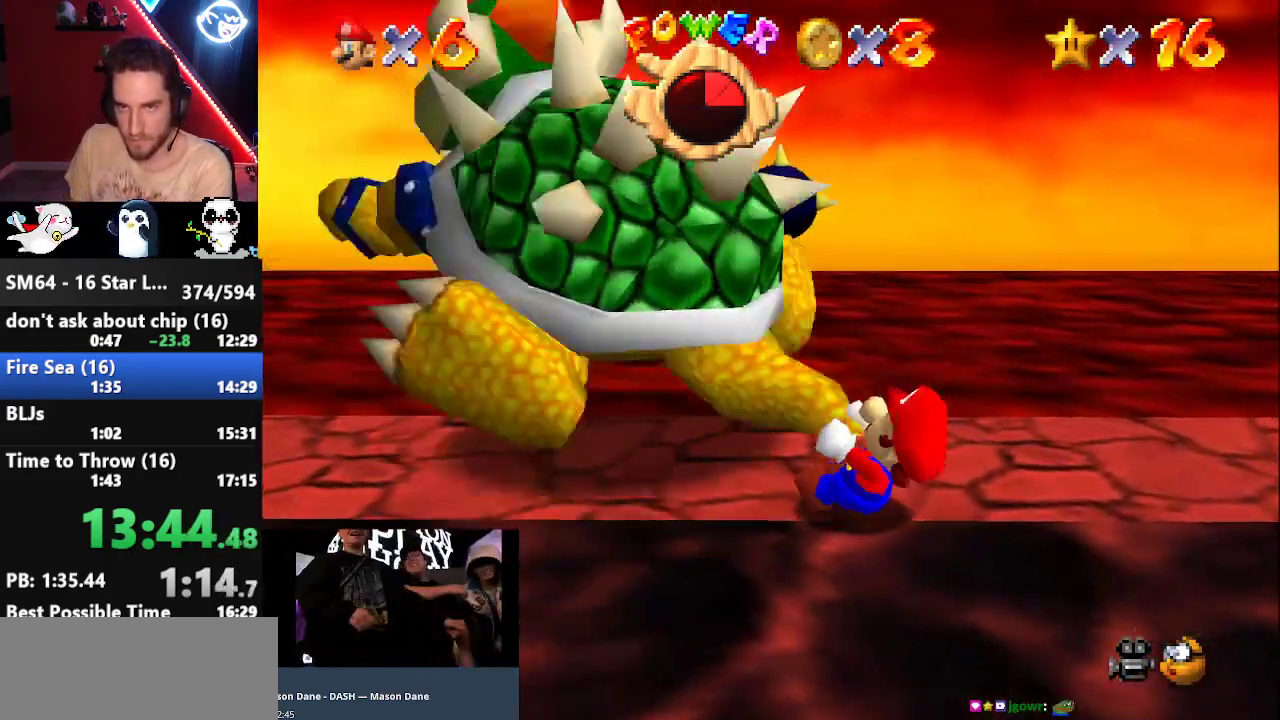
{"buttons": ["C_LEFT"], "left_stick": "center", "events": [[117, "B", "down"], [117, "left_stick", "center"], [183, "B", "up"], [483, "C_LEFT", "down"]]}
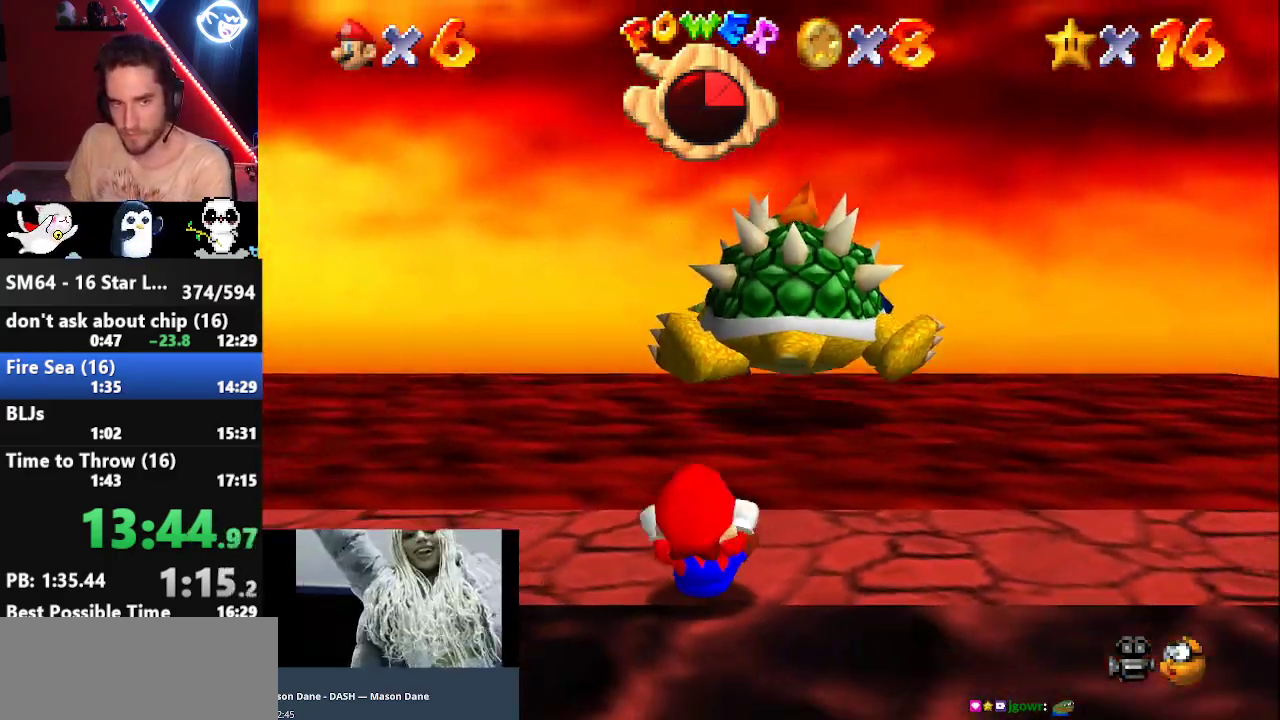
{"buttons": ["C_LEFT"], "left_stick": "center", "events": [[83, "C_LEFT", "up"], [150, "C_LEFT", "down"], [250, "C_LEFT", "up"], [333, "C_LEFT", "down"], [400, "C_LEFT", "up"], [467, "C_LEFT", "down"]]}
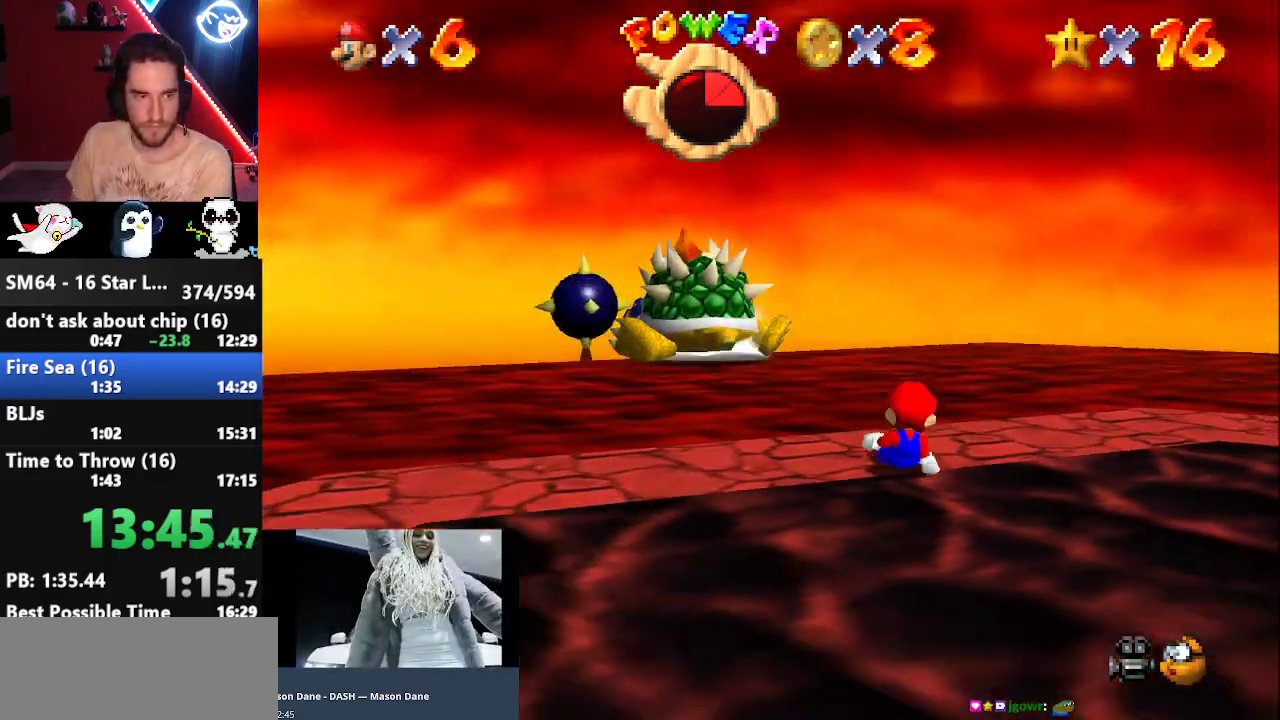
{"buttons": [], "left_stick": "center", "events": [[17, "C_LEFT", "up"], [117, "C_LEFT", "down"], [150, "C_LEFT", "up"], [233, "C_LEFT", "down"], [333, "C_LEFT", "up"]]}
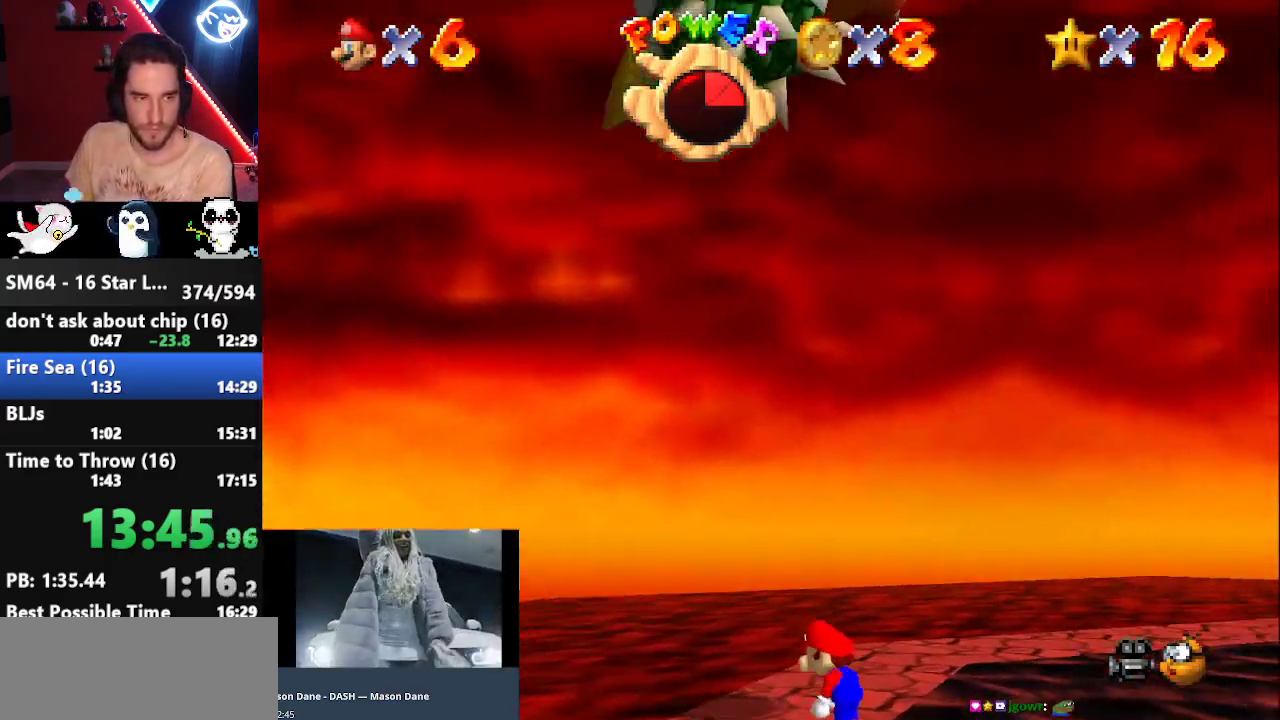
{"buttons": ["A", "B"], "left_stick": "down-right", "events": [[300, "left_stick", "down-right"], [450, "A", "down"], [450, "B", "down"]]}
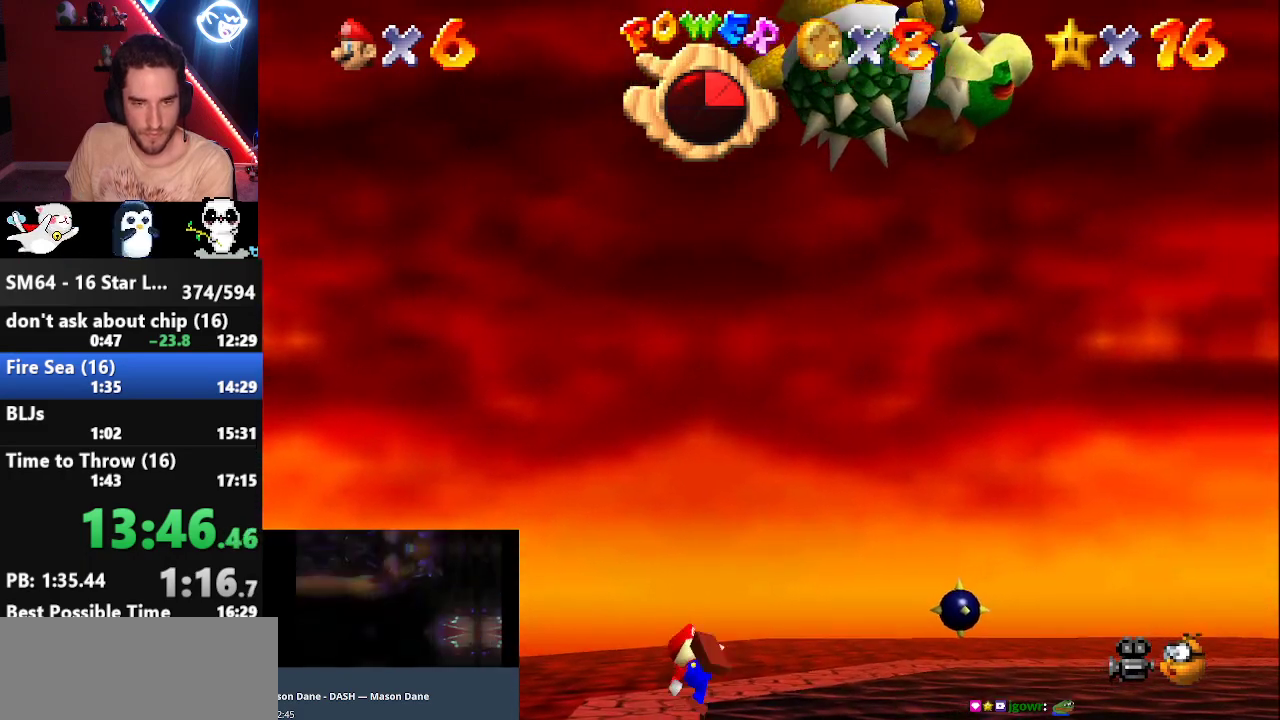
{"buttons": [], "left_stick": "right", "events": [[17, "A", "up"], [17, "B", "up"], [233, "left_stick", "right"], [383, "A", "down"], [383, "B", "down"], [450, "A", "up"], [450, "B", "up"]]}
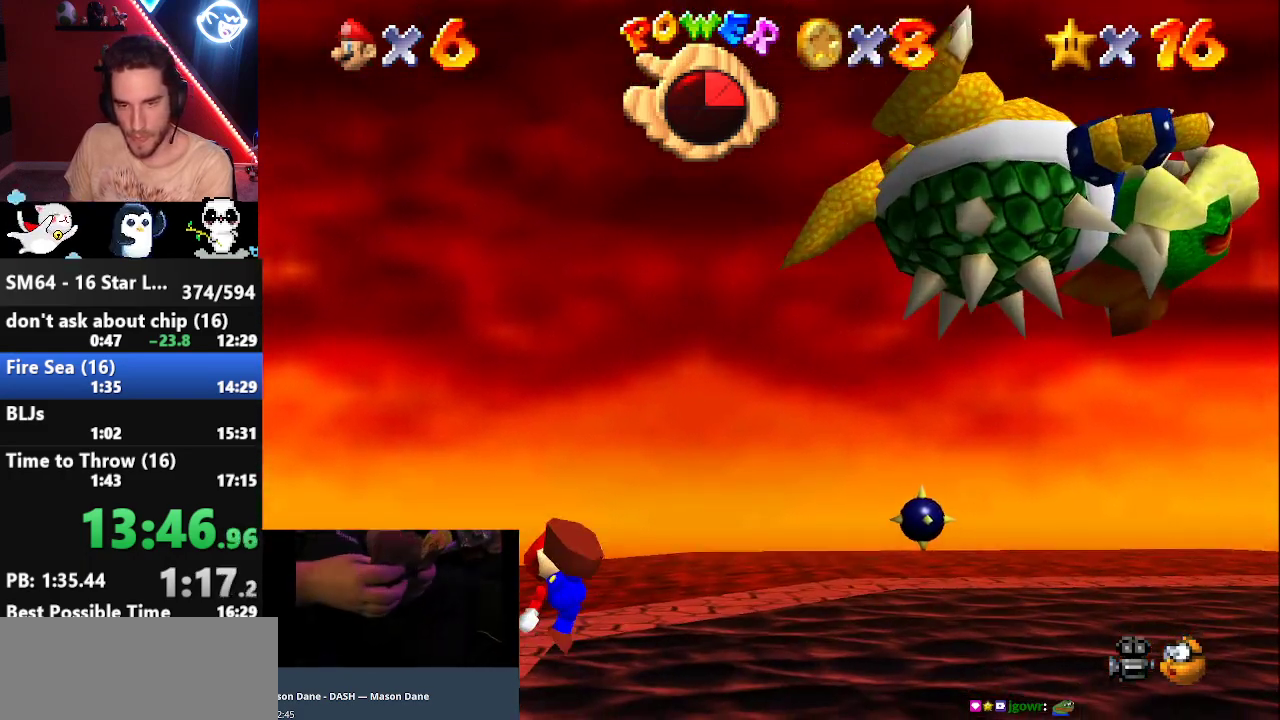
{"buttons": [], "left_stick": "right", "events": [[50, "left_stick", "up-right"], [333, "A", "down"], [333, "B", "down"], [333, "left_stick", "right"], [417, "A", "up"], [417, "B", "up"]]}
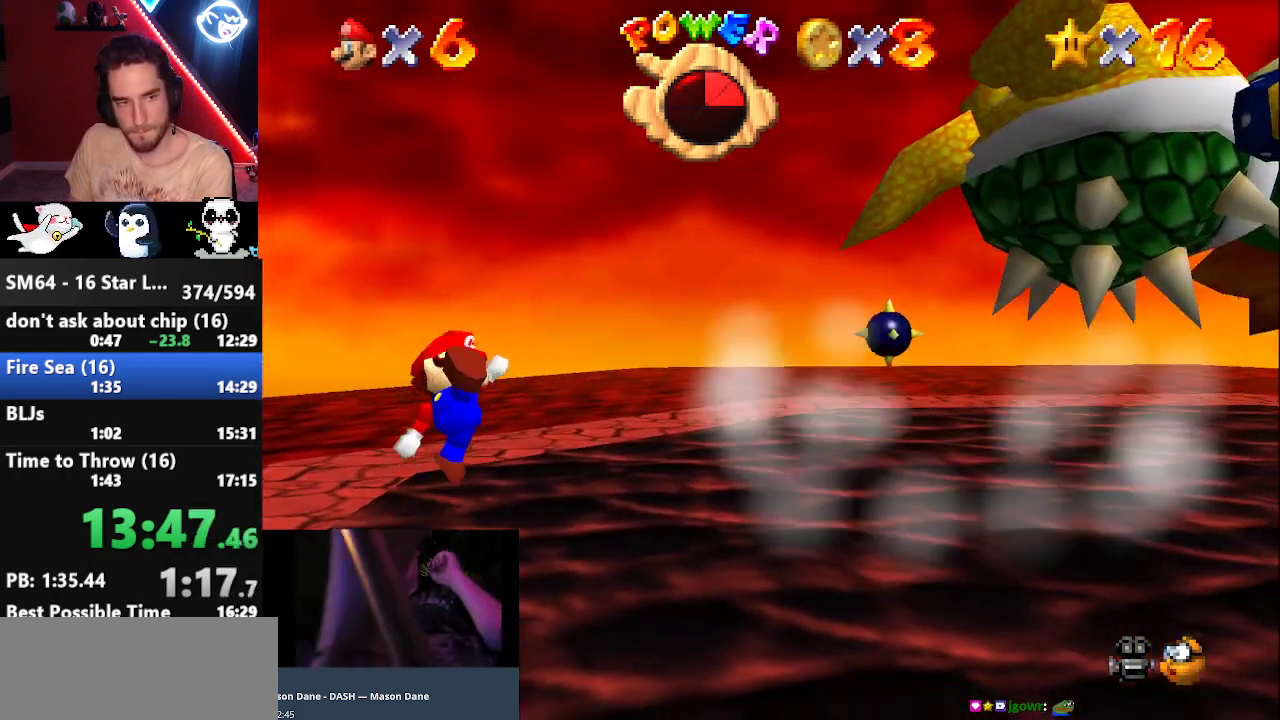
{"buttons": [], "left_stick": "right", "events": [[17, "left_stick", "center"], [233, "left_stick", "right"]]}
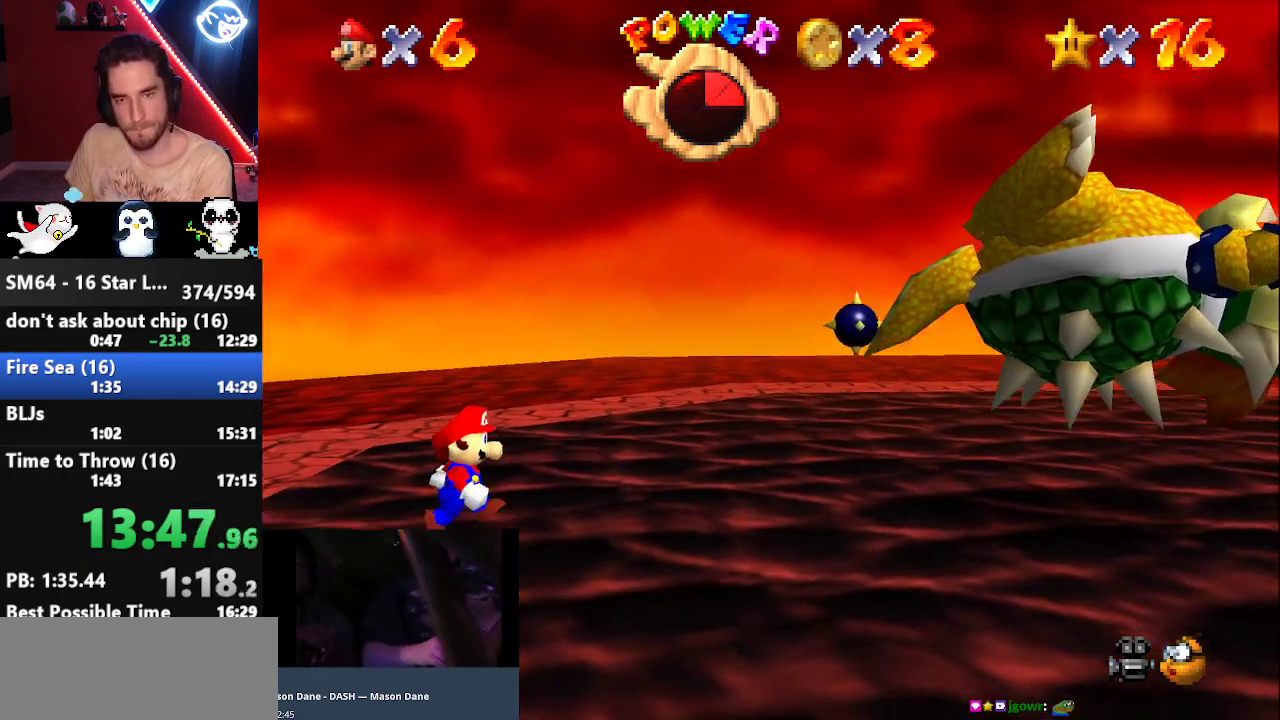
{"buttons": [], "left_stick": "right", "events": []}
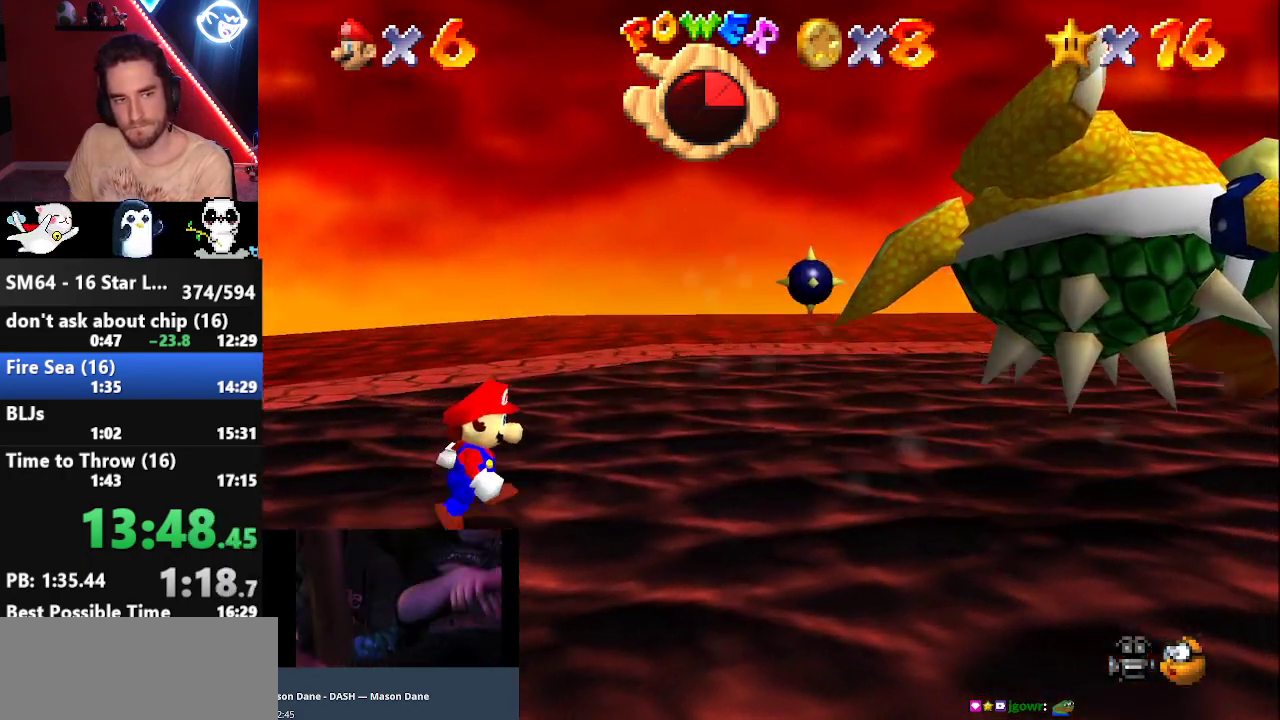
{"buttons": [], "left_stick": "center", "events": [[483, "left_stick", "center"]]}
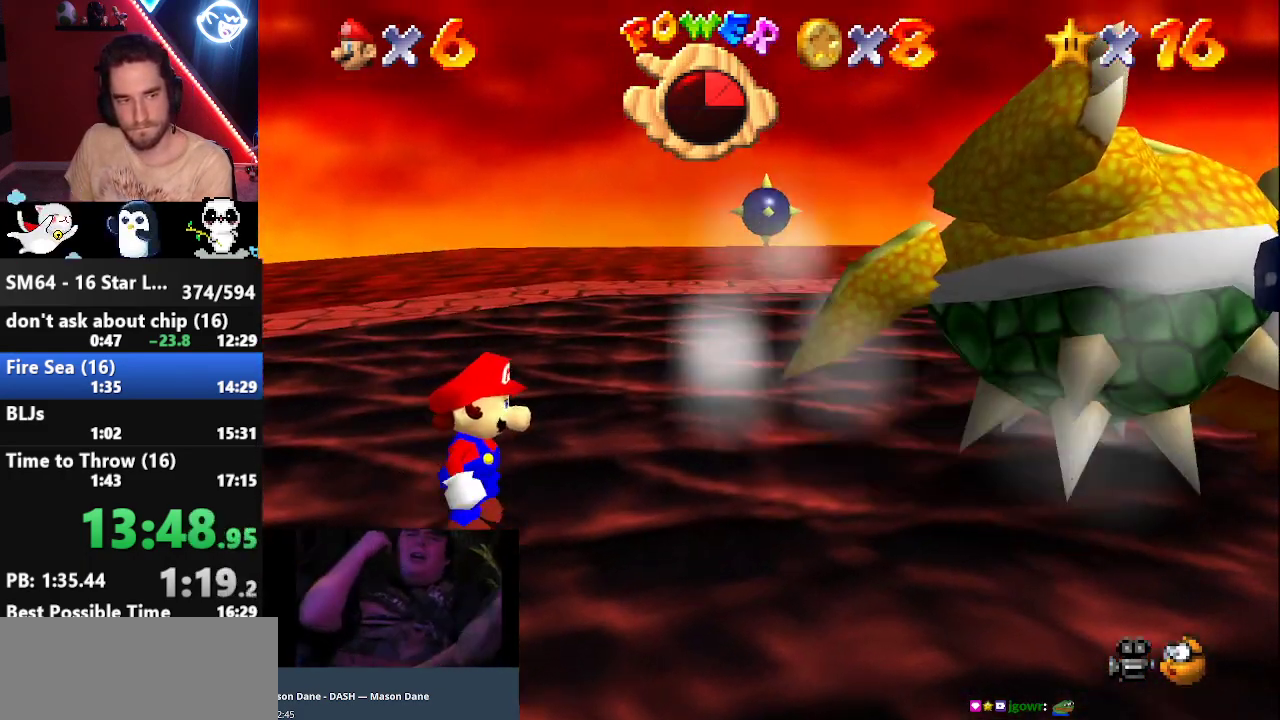
{"buttons": [], "left_stick": "right", "events": [[183, "left_stick", "right"]]}
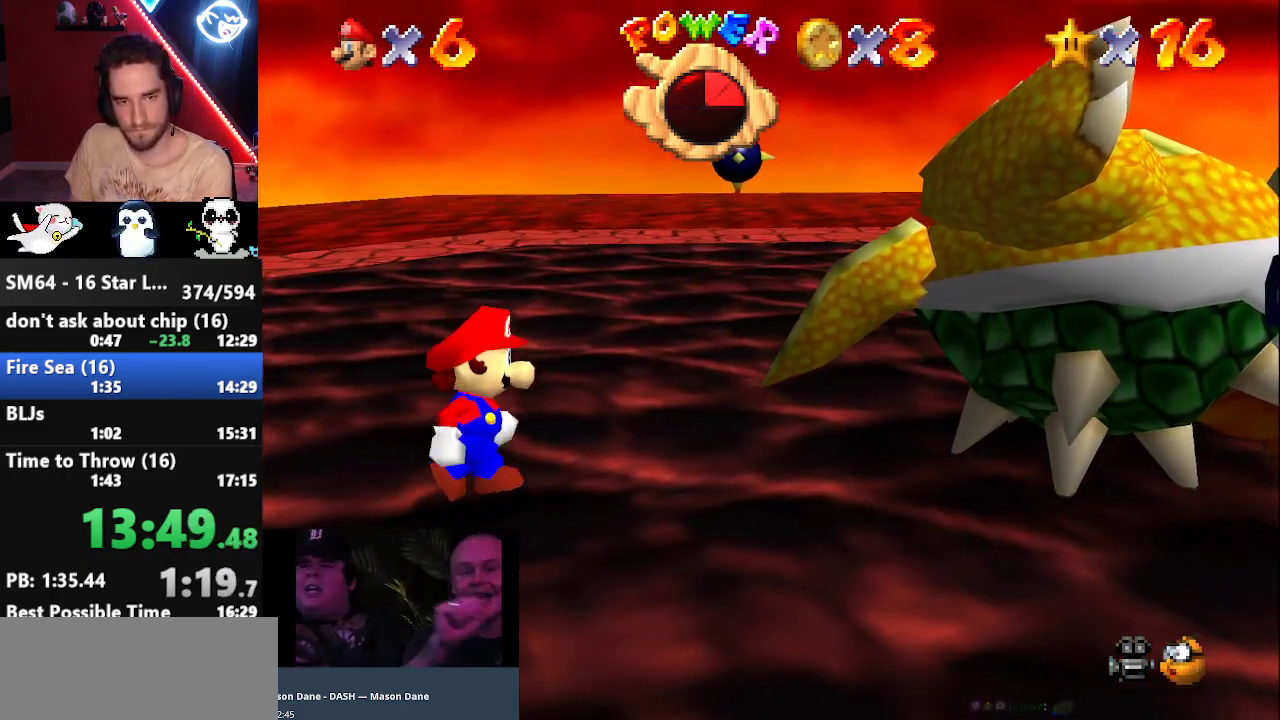
{"buttons": [], "left_stick": "center", "events": [[17, "left_stick", "up-right"], [333, "left_stick", "center"]]}
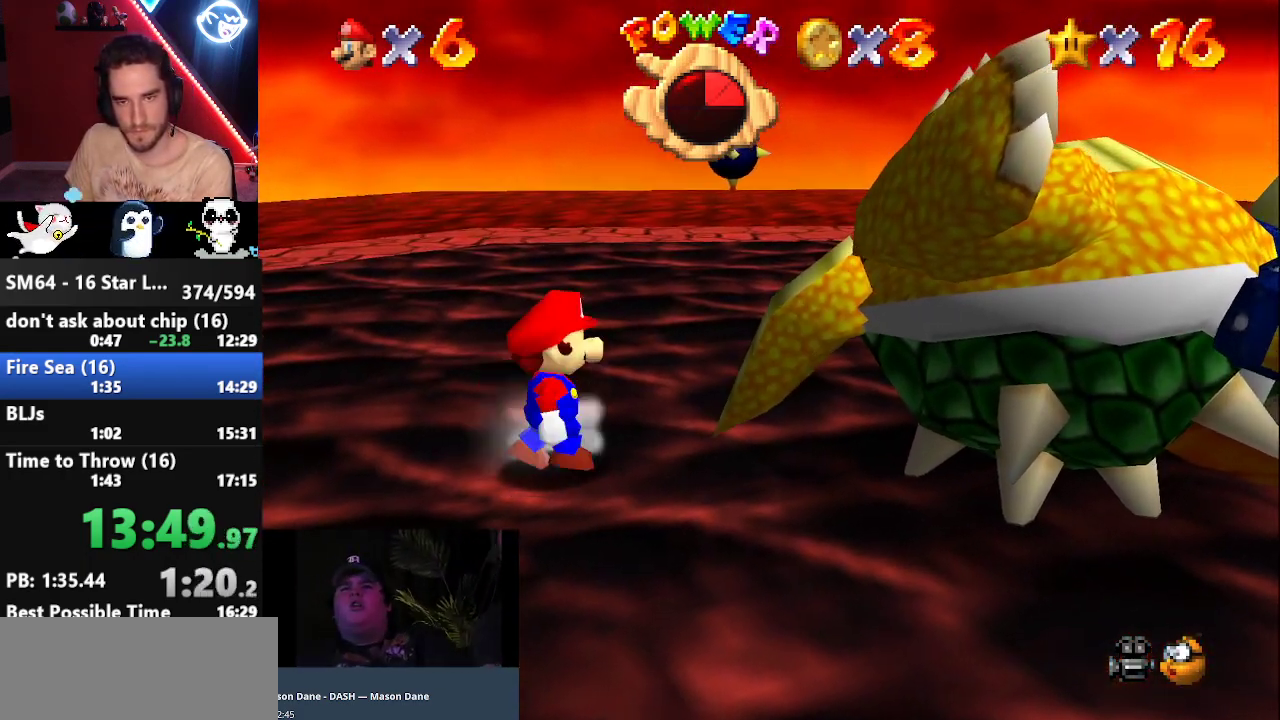
{"buttons": [], "left_stick": "right", "events": [[50, "left_stick", "right"]]}
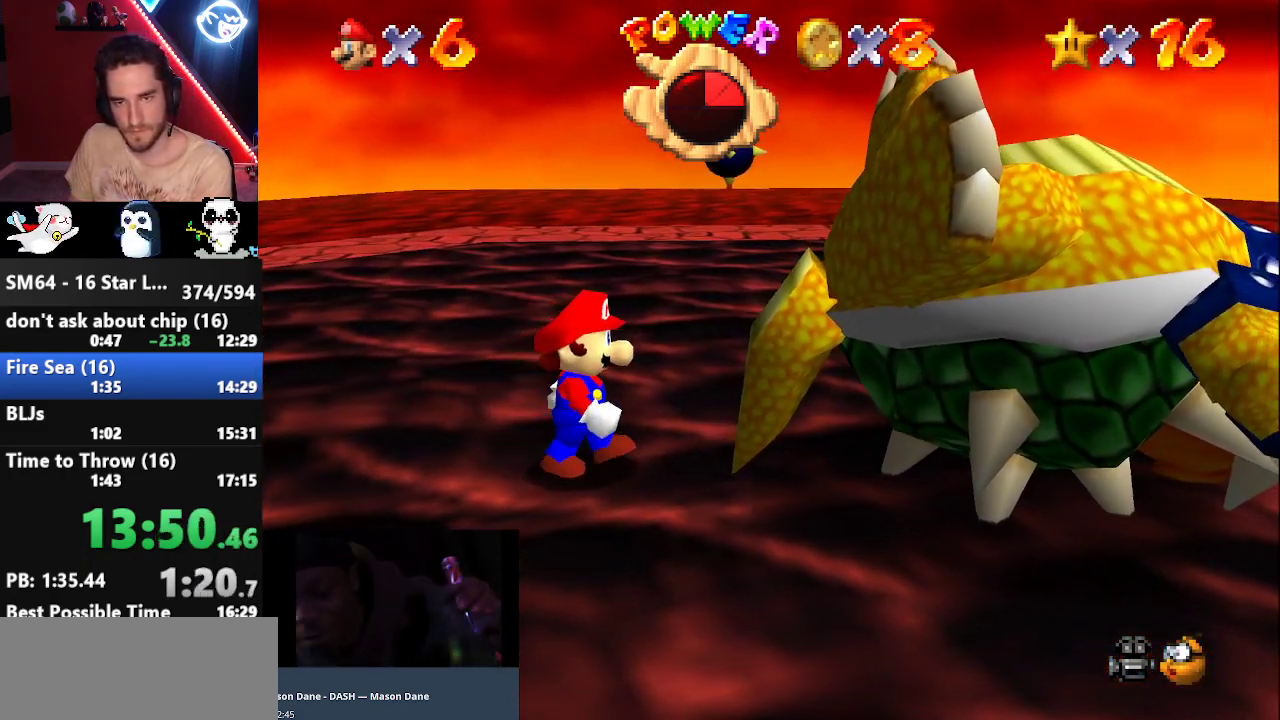
{"buttons": [], "left_stick": "center", "events": [[417, "left_stick", "center"]]}
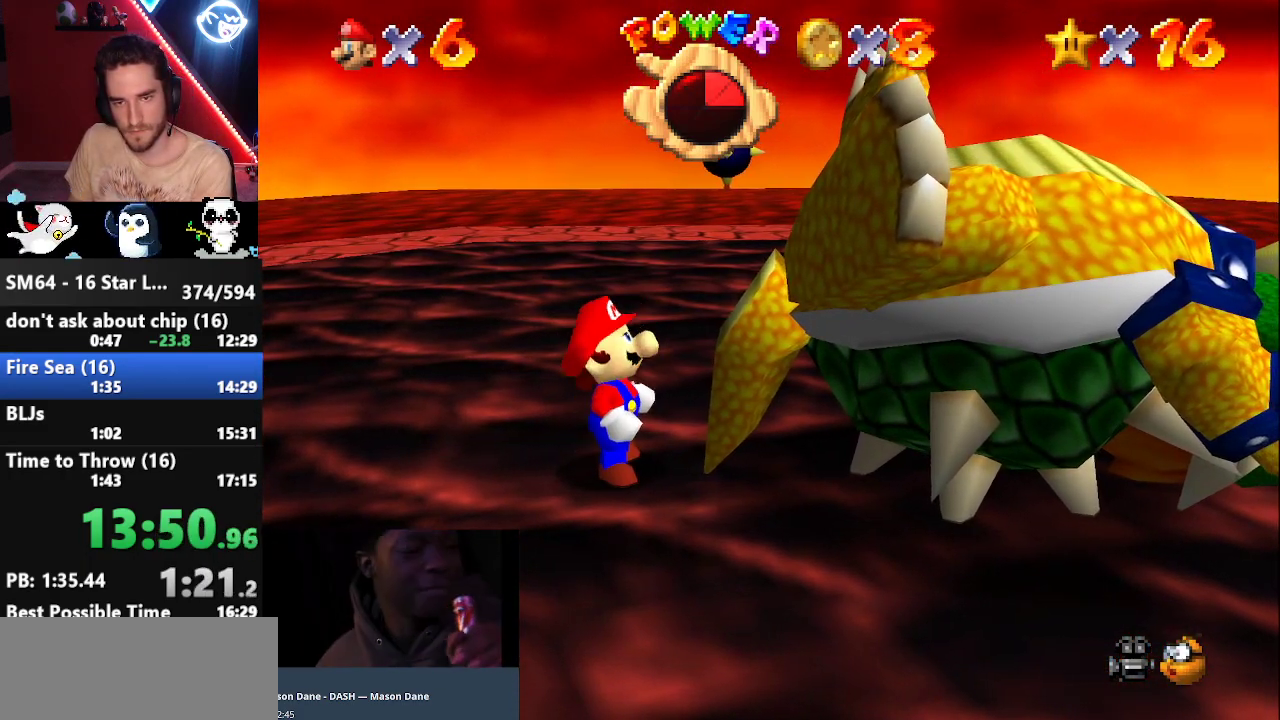
{"buttons": ["A", "B"], "left_stick": "center", "events": [[467, "B", "down"], [483, "A", "down"]]}
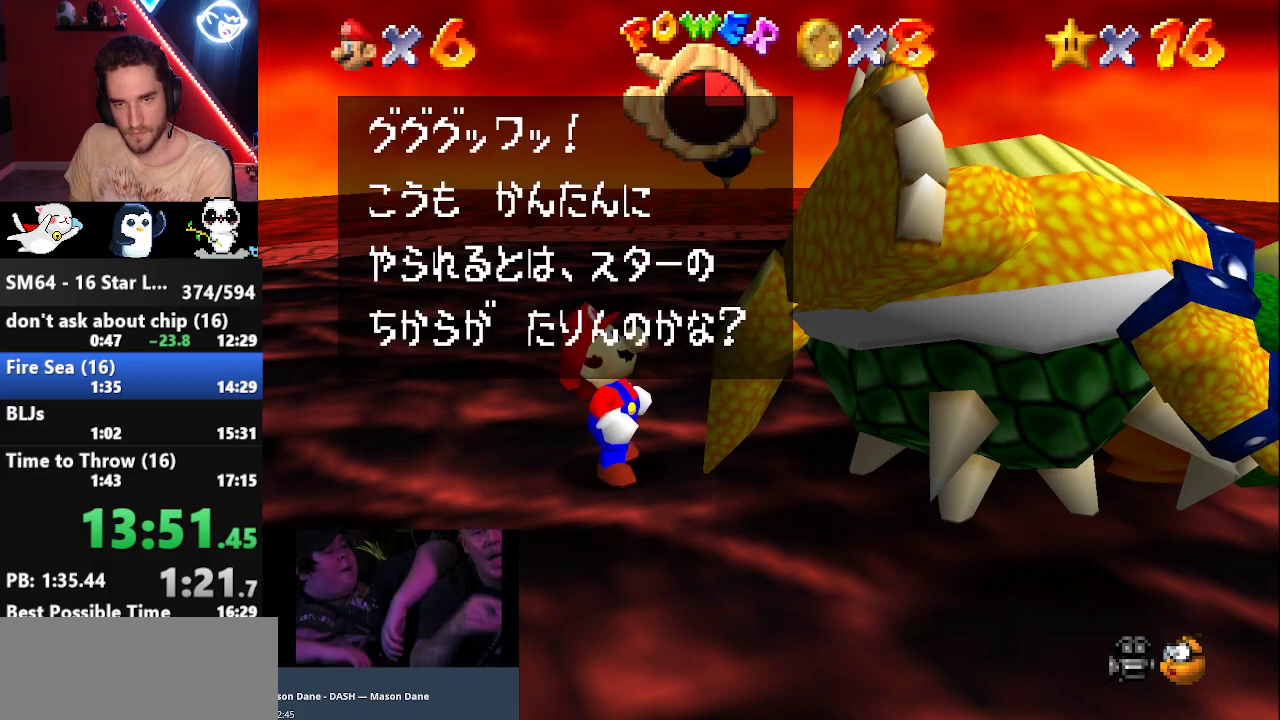
{"buttons": [], "left_stick": "center", "events": [[17, "B", "up"], [50, "A", "up"], [333, "B", "down"], [367, "A", "down"], [400, "B", "up"], [417, "A", "up"]]}
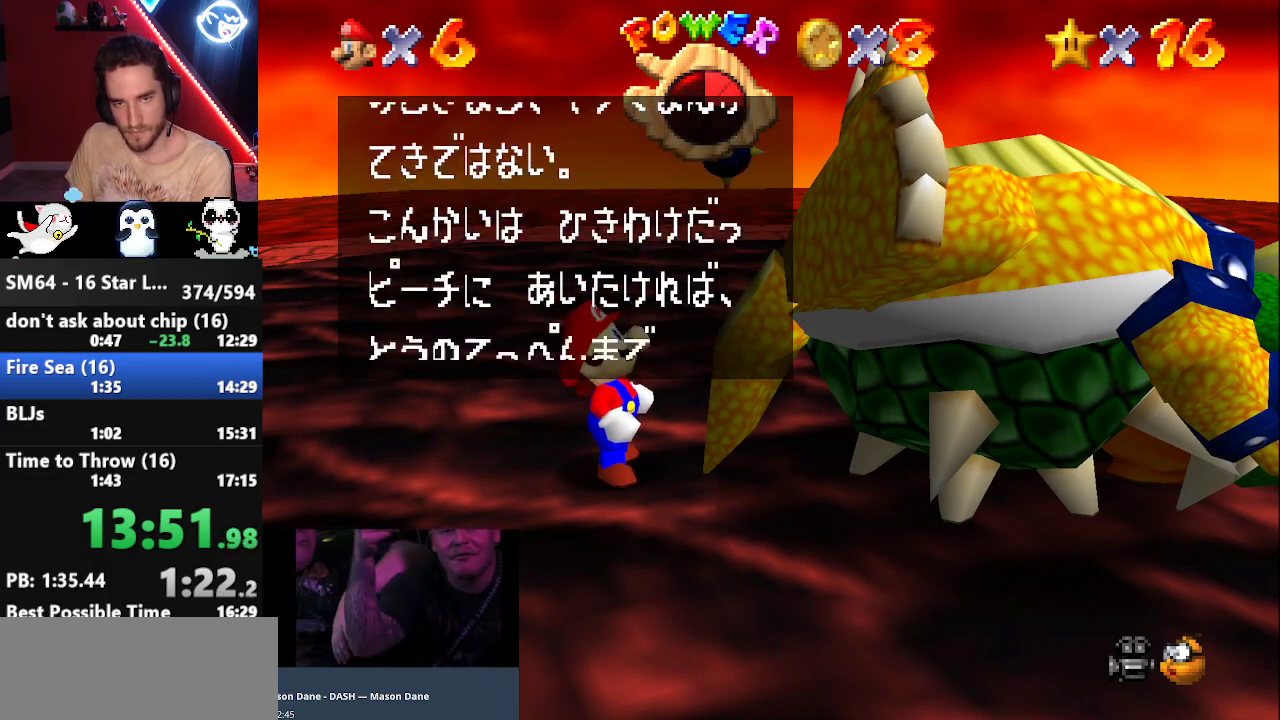
{"buttons": [], "left_stick": "center", "events": [[200, "B", "down"], [233, "A", "down"], [233, "B", "up"], [267, "A", "up"]]}
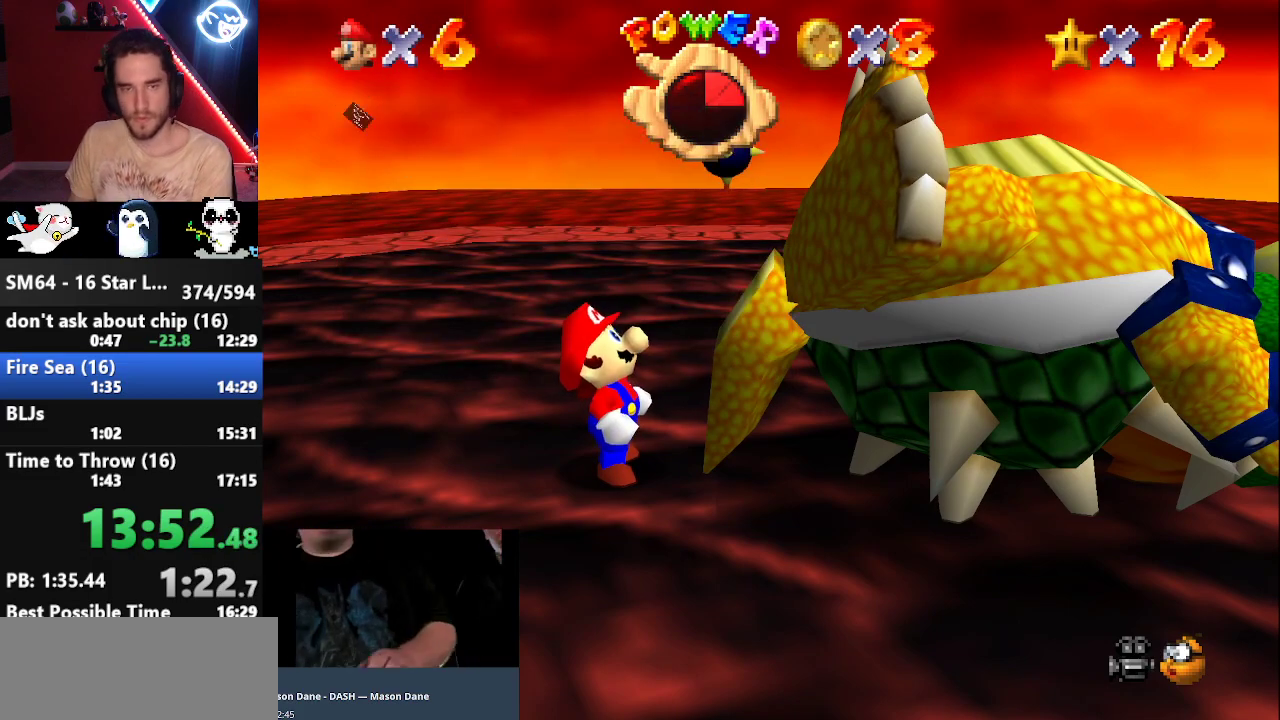
{"buttons": [], "left_stick": "center", "events": []}
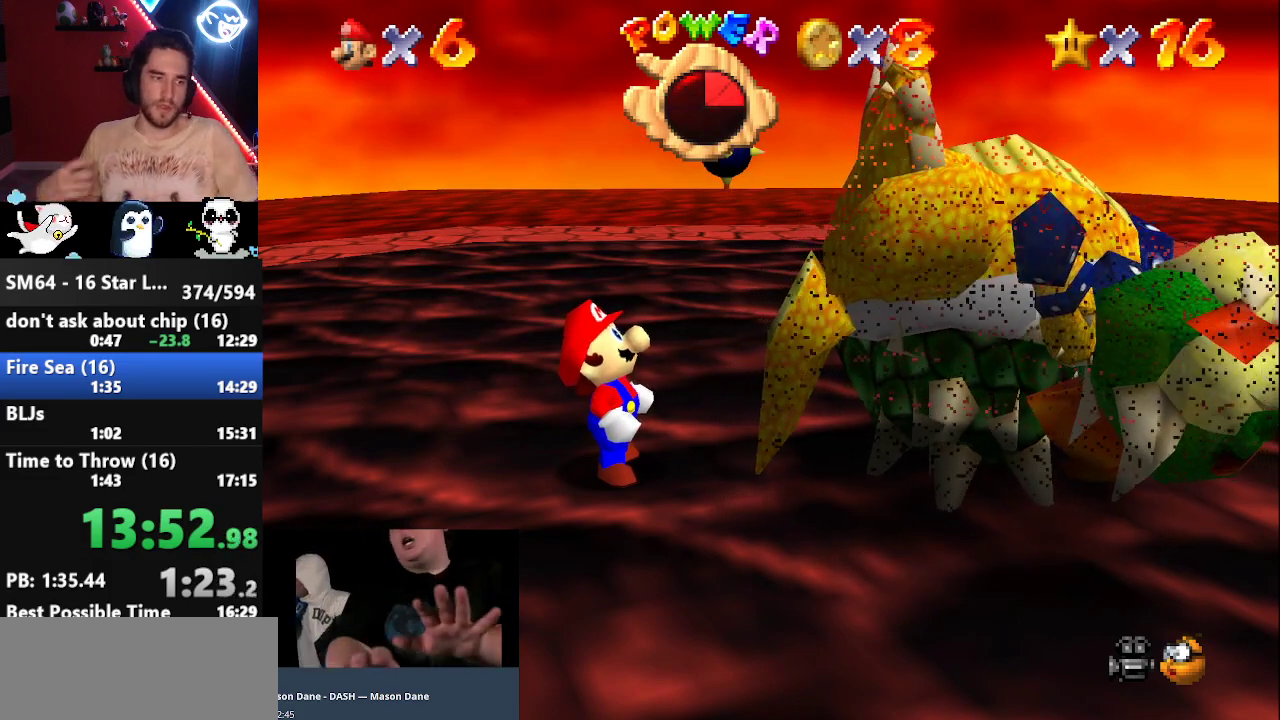
{"buttons": [], "left_stick": "center", "events": []}
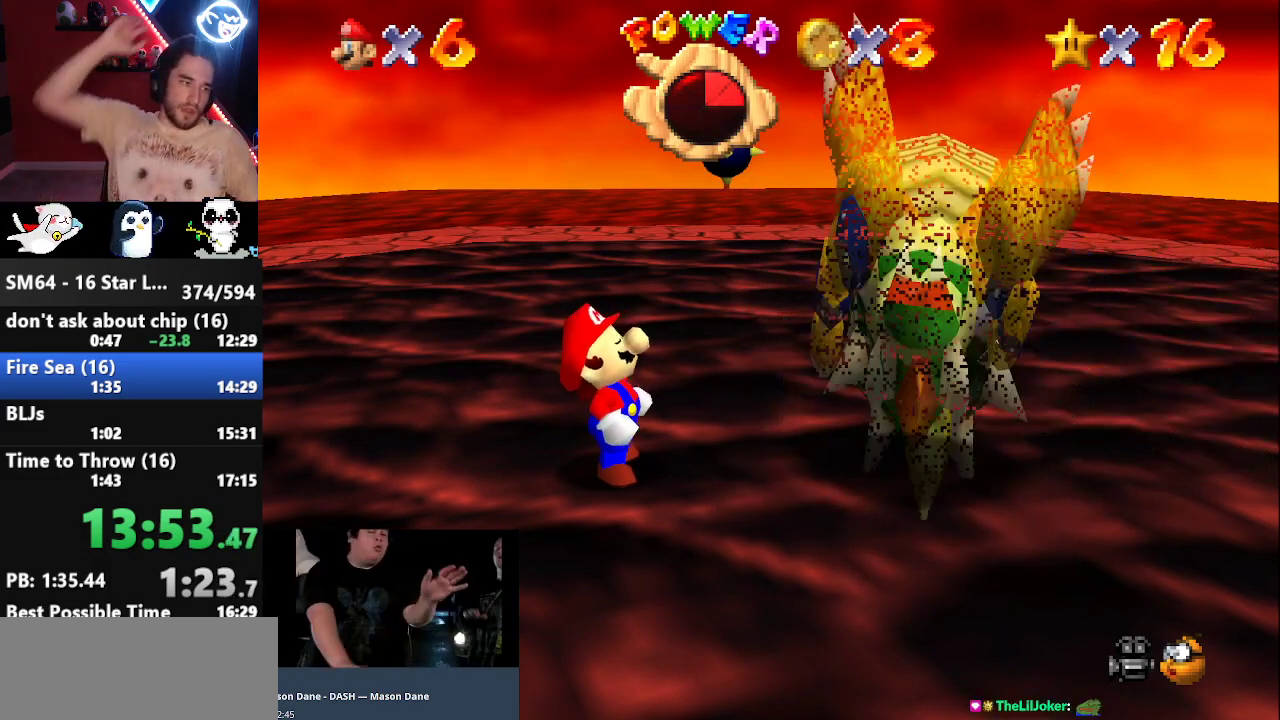
{"buttons": [], "left_stick": "center", "events": []}
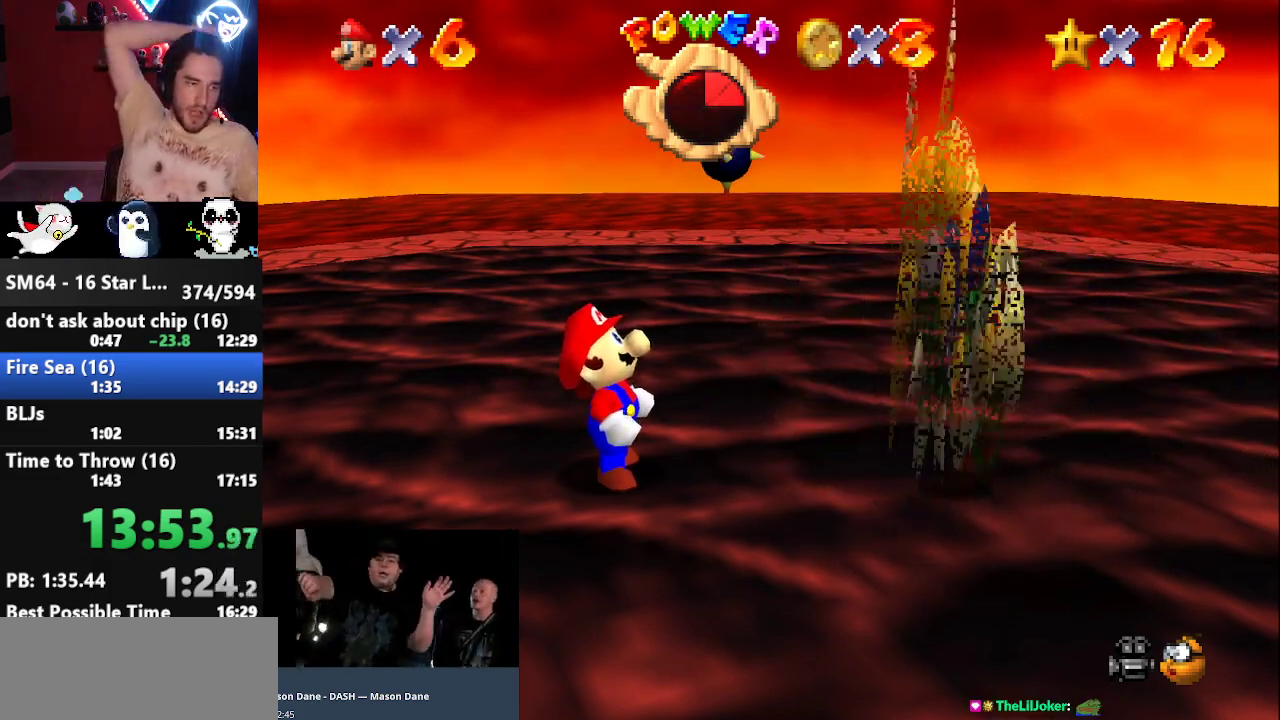
{"buttons": [], "left_stick": "center", "events": []}
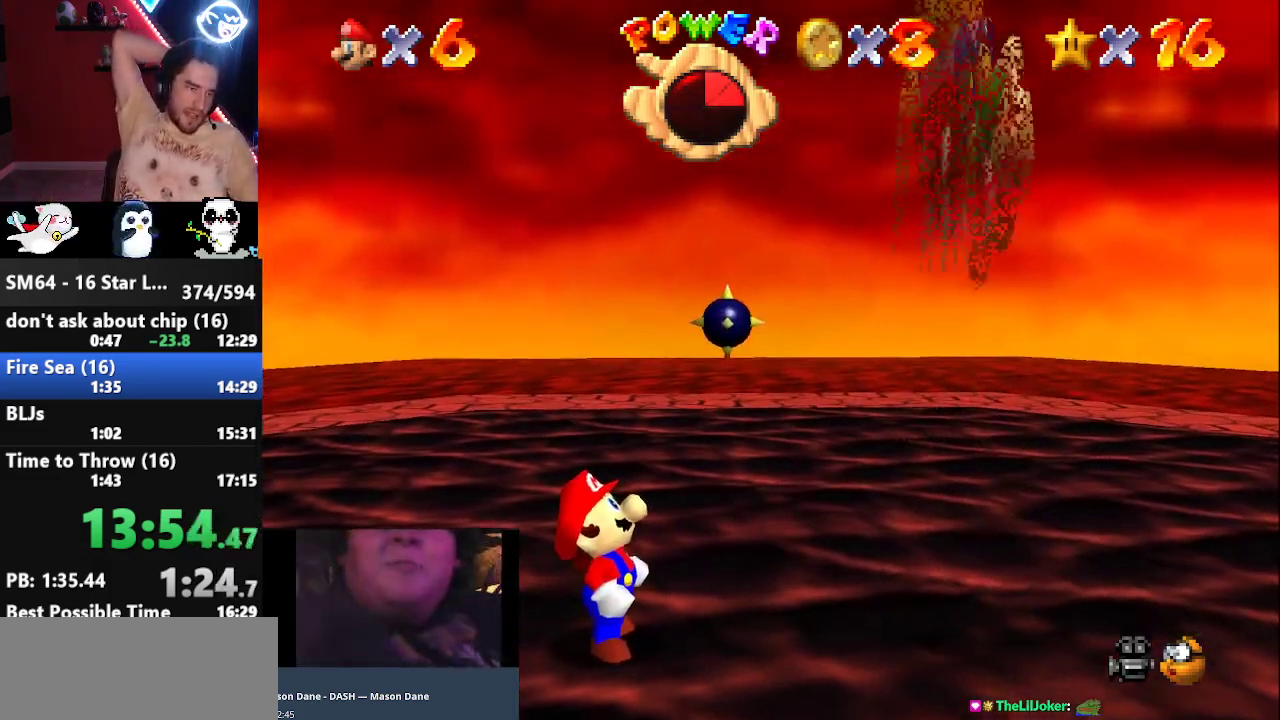
{"buttons": [], "left_stick": "center", "events": []}
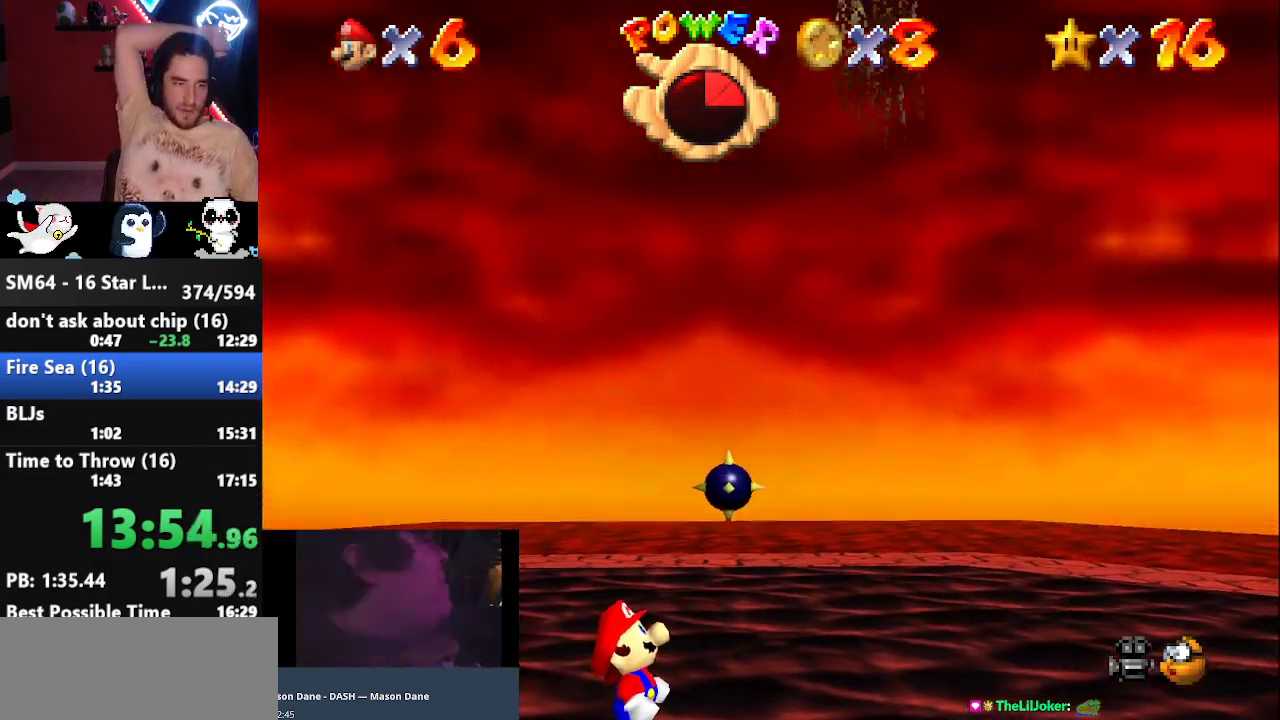
{"buttons": [], "left_stick": "center", "events": []}
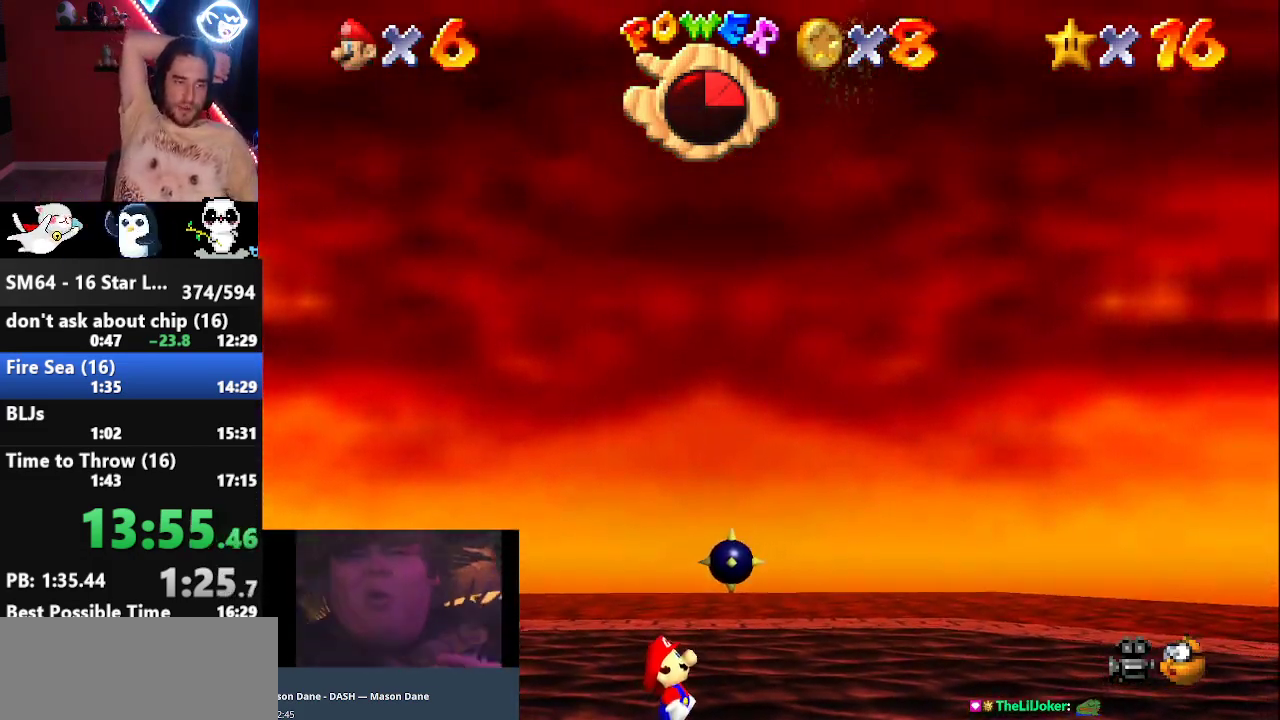
{"buttons": [], "left_stick": "center", "events": []}
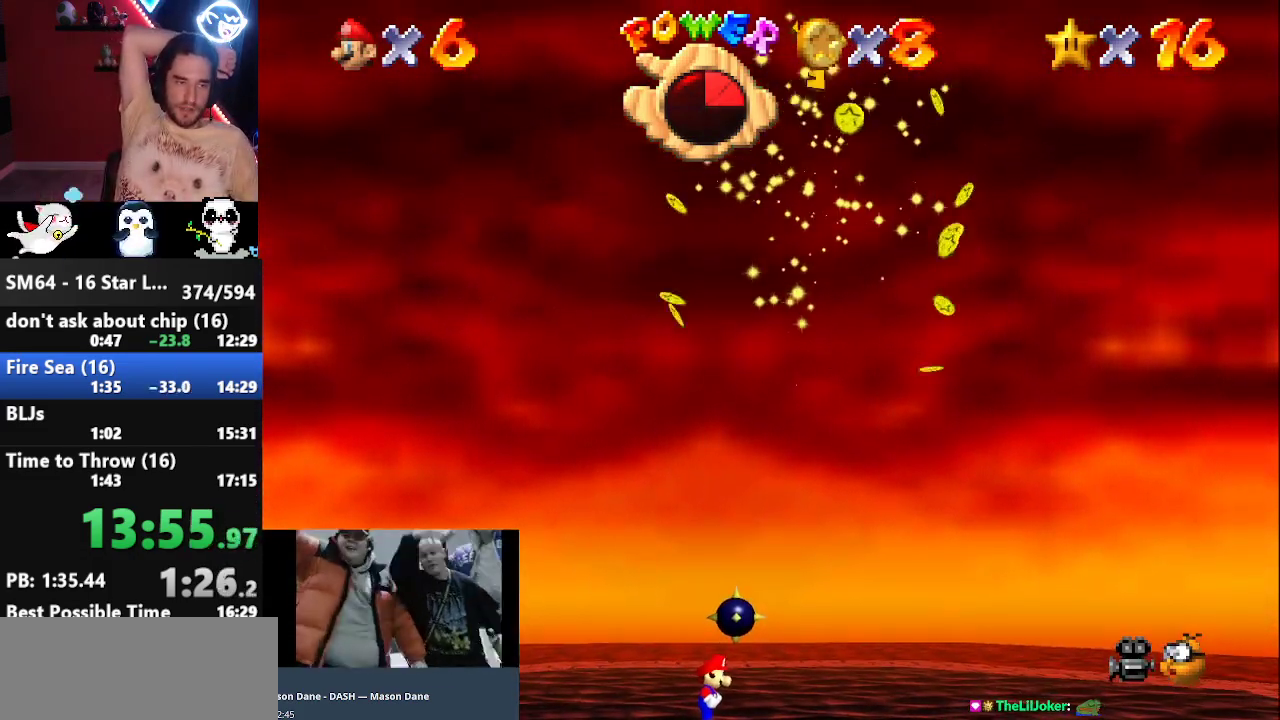
{"buttons": [], "left_stick": "right", "events": [[267, "left_stick", "right"]]}
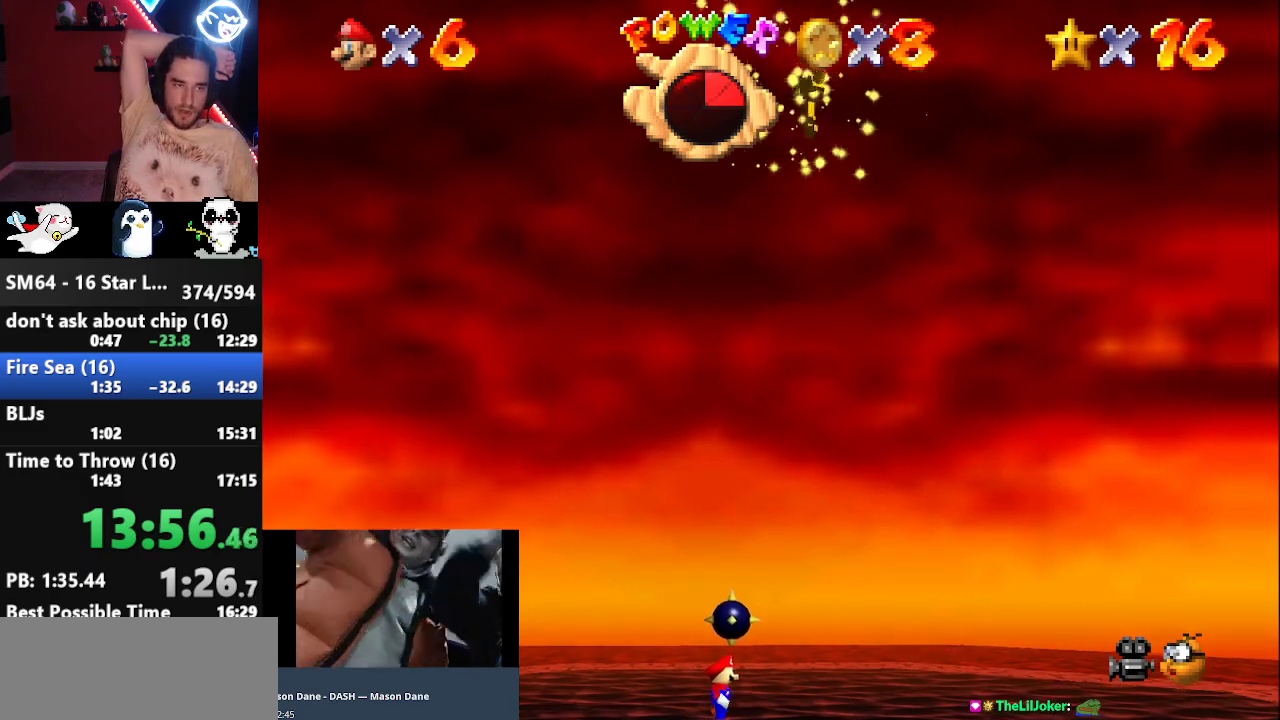
{"buttons": [], "left_stick": "center", "events": [[467, "left_stick", "center"]]}
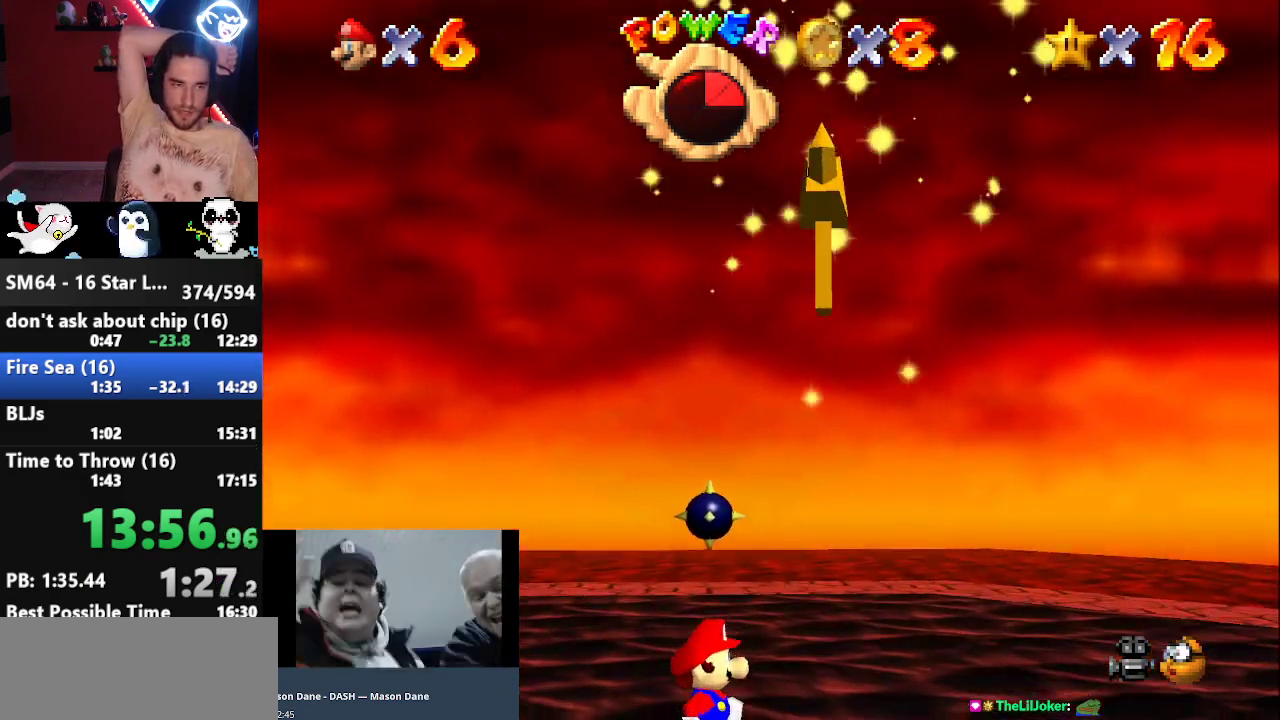
{"buttons": [], "left_stick": "right", "events": [[217, "left_stick", "right"]]}
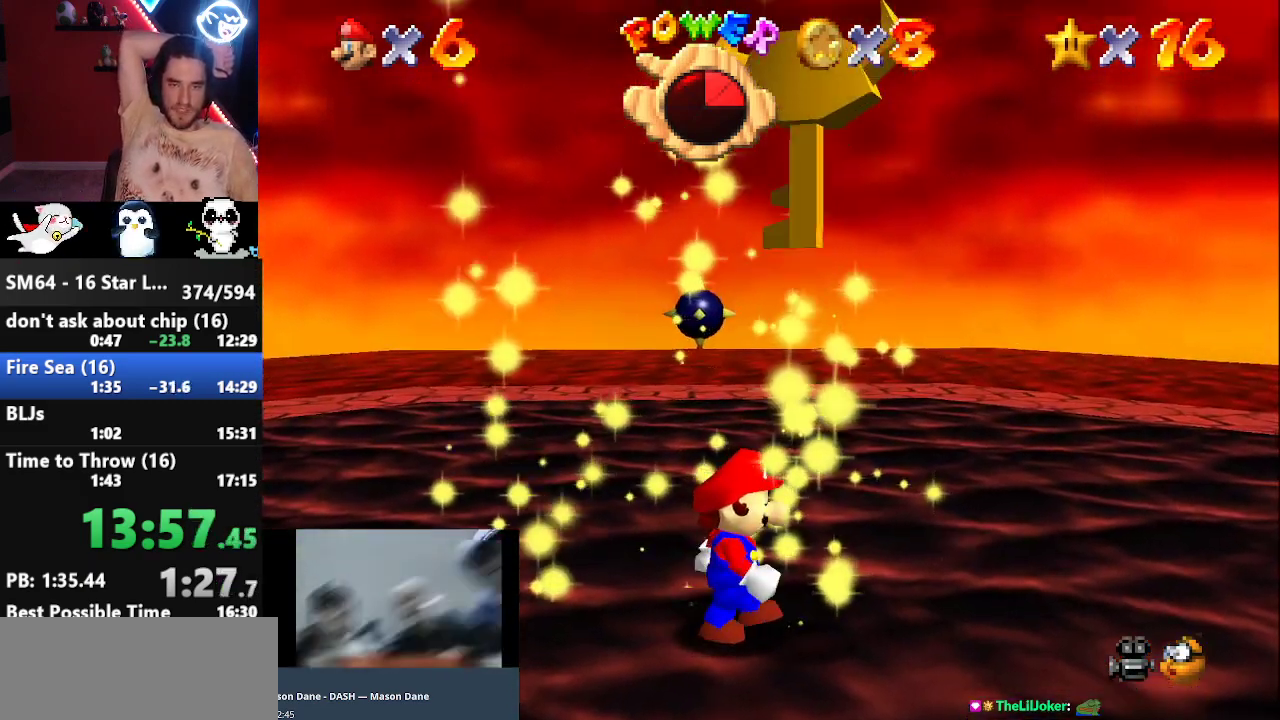
{"buttons": [], "left_stick": "center", "events": [[83, "left_stick", "center"]]}